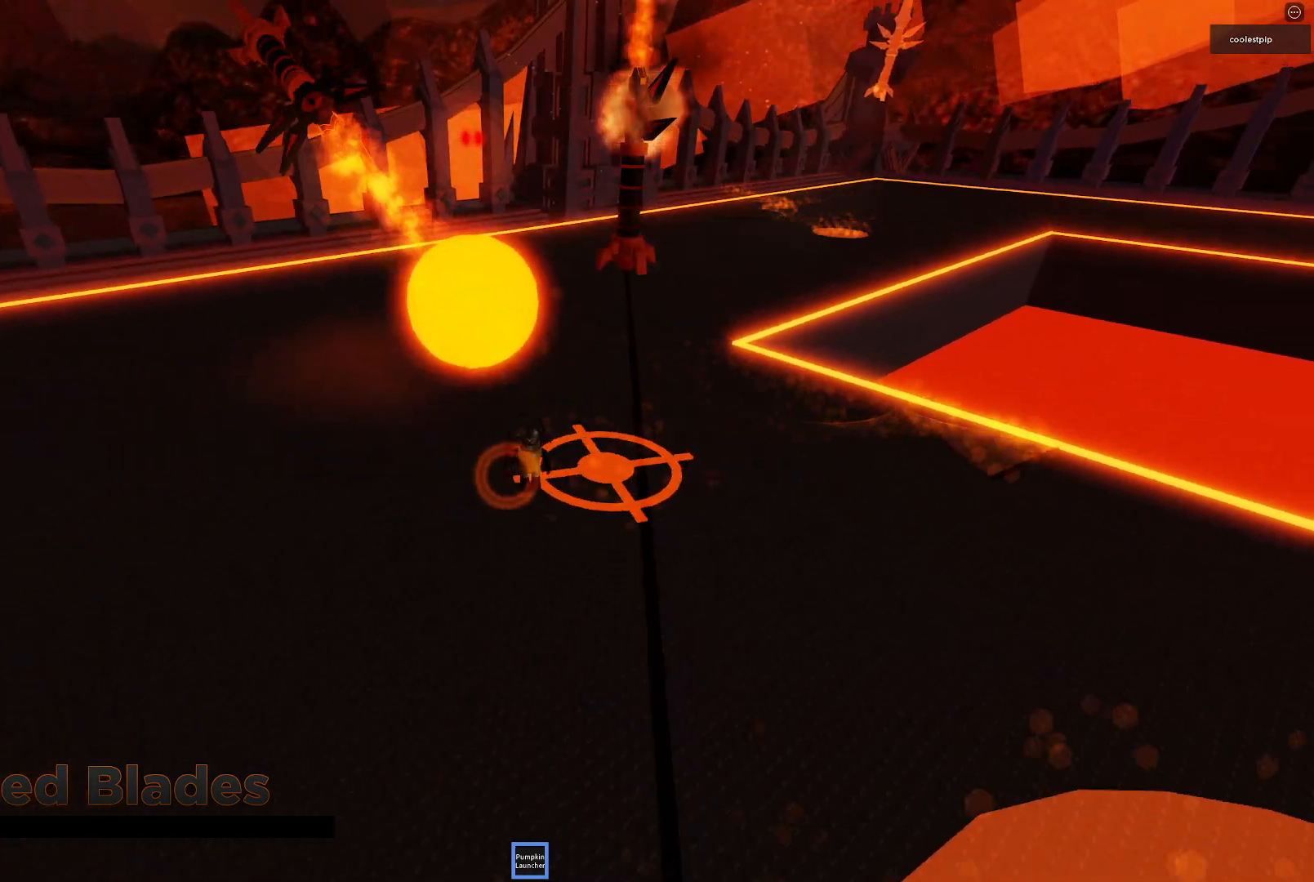
Gameplay with keyboard; each line is a JSON object with the keys held at the frame after it. "events" lists presses ("down") and releases ("up") of "a", "ctrl", "d", "e", "q", "s", "shift", "space" and "w" between this image and that frame as [ms after this image, input, new state], when the widget could be followed in between. No other keys are recorded. Mouse input is not recorded.
{"keys": ["a", "space"]}
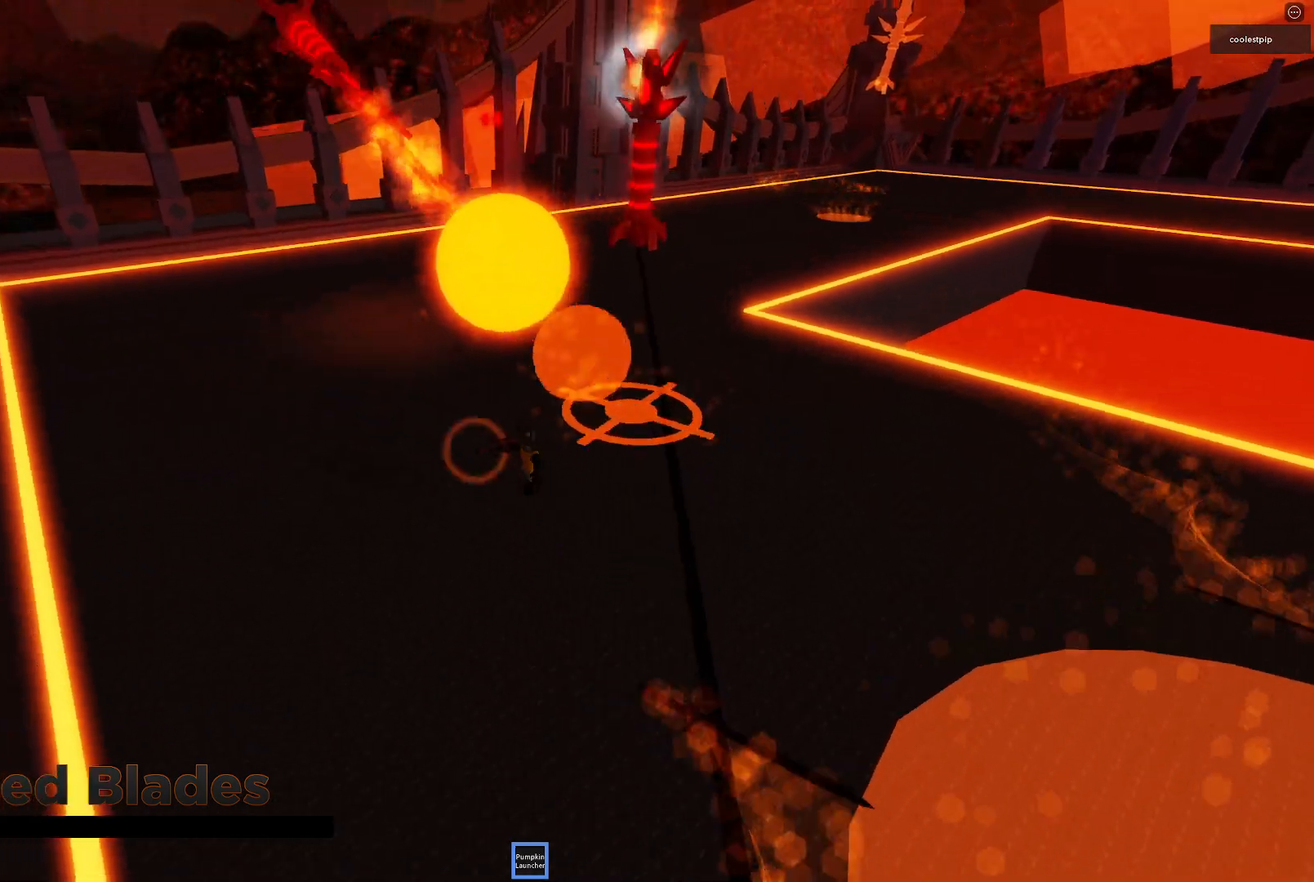
{"keys": ["a", "d", "w"], "events": [[234, "space", "up"], [267, "w", "down"], [500, "d", "down"]]}
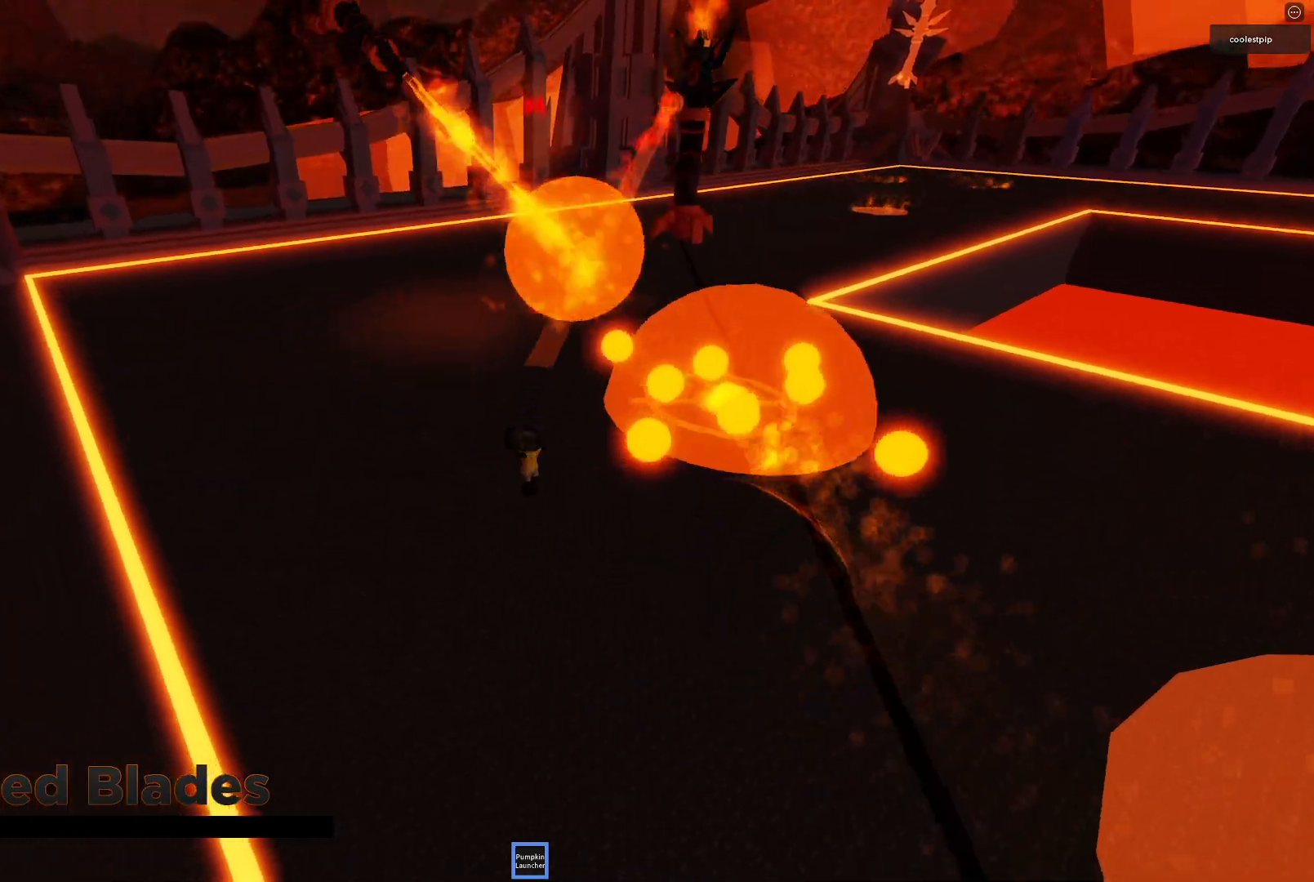
{"keys": ["d"], "events": [[50, "a", "up"], [84, "space", "down"], [117, "w", "up"], [217, "w", "down"], [417, "d", "up"], [450, "d", "down"], [467, "space", "up"], [467, "w", "up"]]}
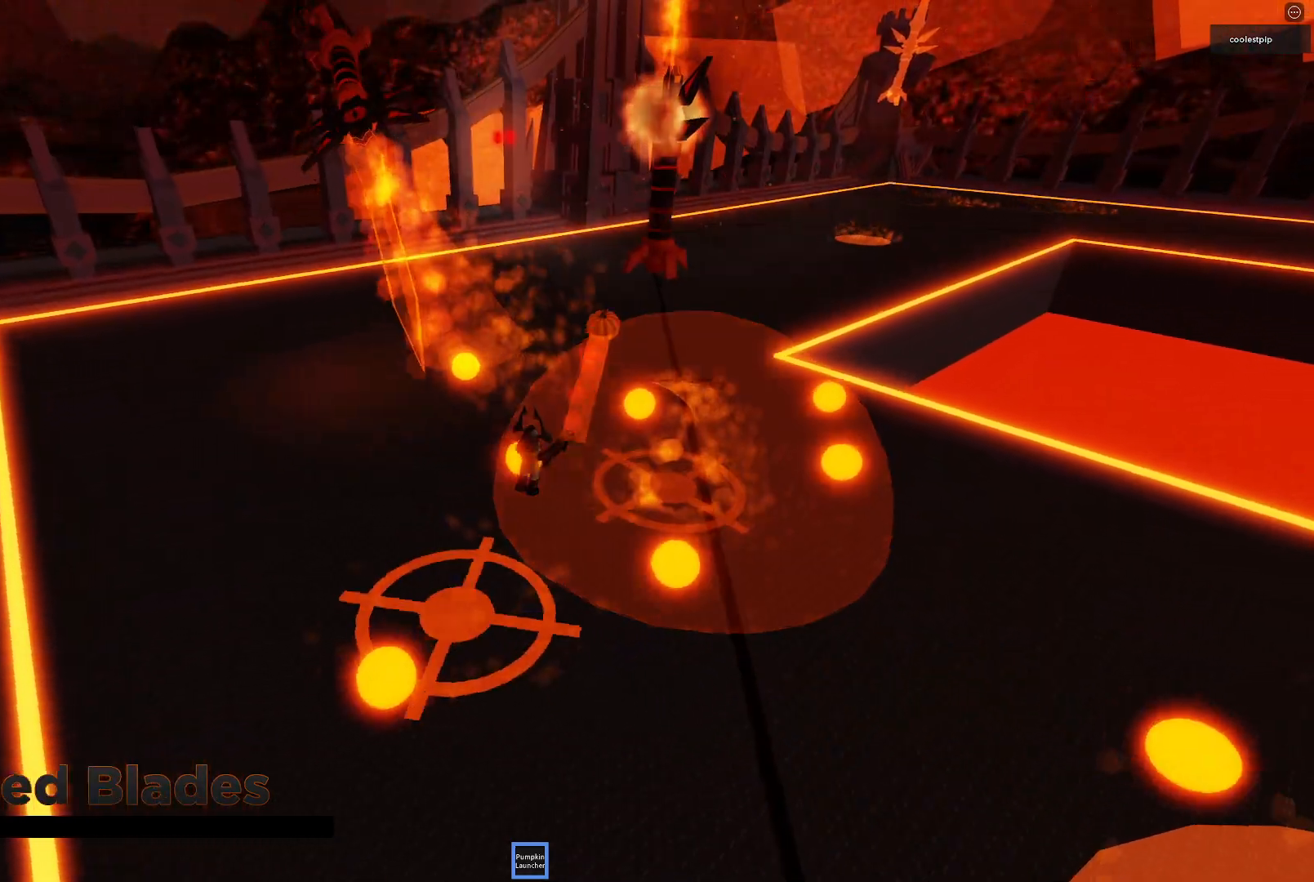
{"keys": ["a", "d", "space", "w"], "events": [[17, "d", "up"], [117, "d", "down"], [117, "w", "down"], [217, "s", "down"], [234, "space", "down"], [434, "s", "up"], [484, "a", "down"]]}
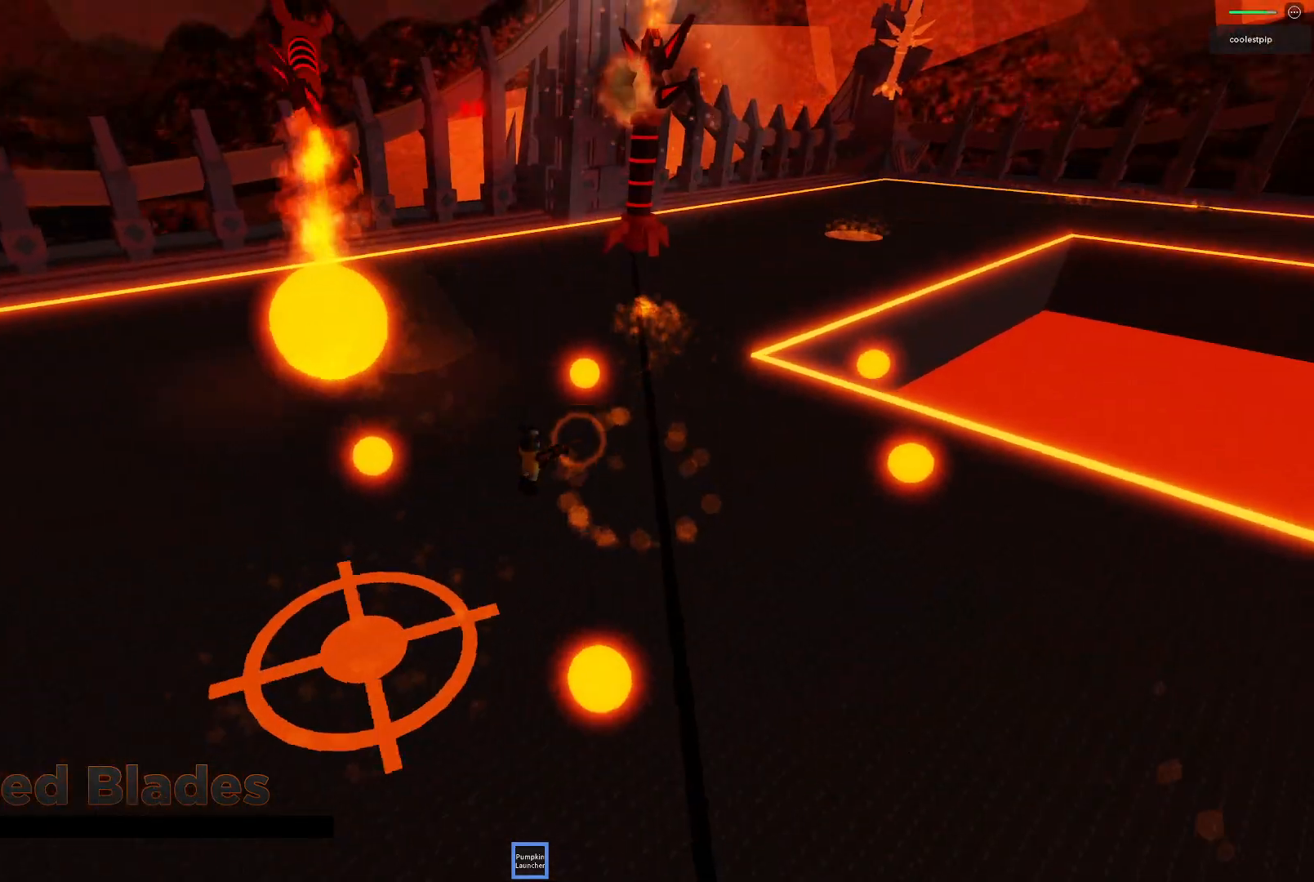
{"keys": ["d", "space"], "events": [[34, "q", "down"], [100, "a", "up"], [117, "q", "up"], [134, "w", "up"], [150, "ctrl", "down"], [150, "space", "up"], [200, "ctrl", "up"], [450, "space", "down"]]}
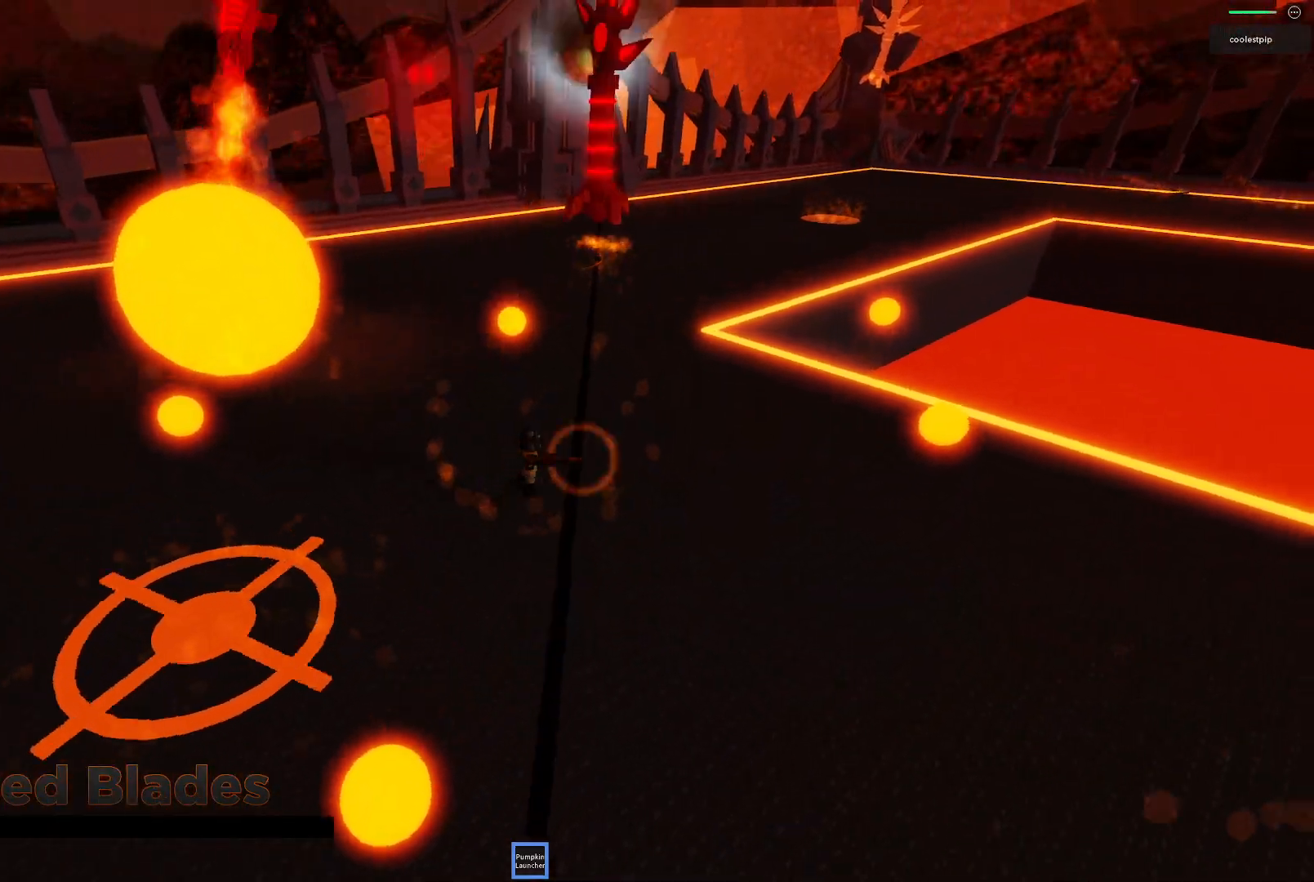
{"keys": ["s"], "events": [[50, "w", "down"], [334, "space", "up"], [400, "d", "up"], [400, "w", "up"], [500, "s", "down"]]}
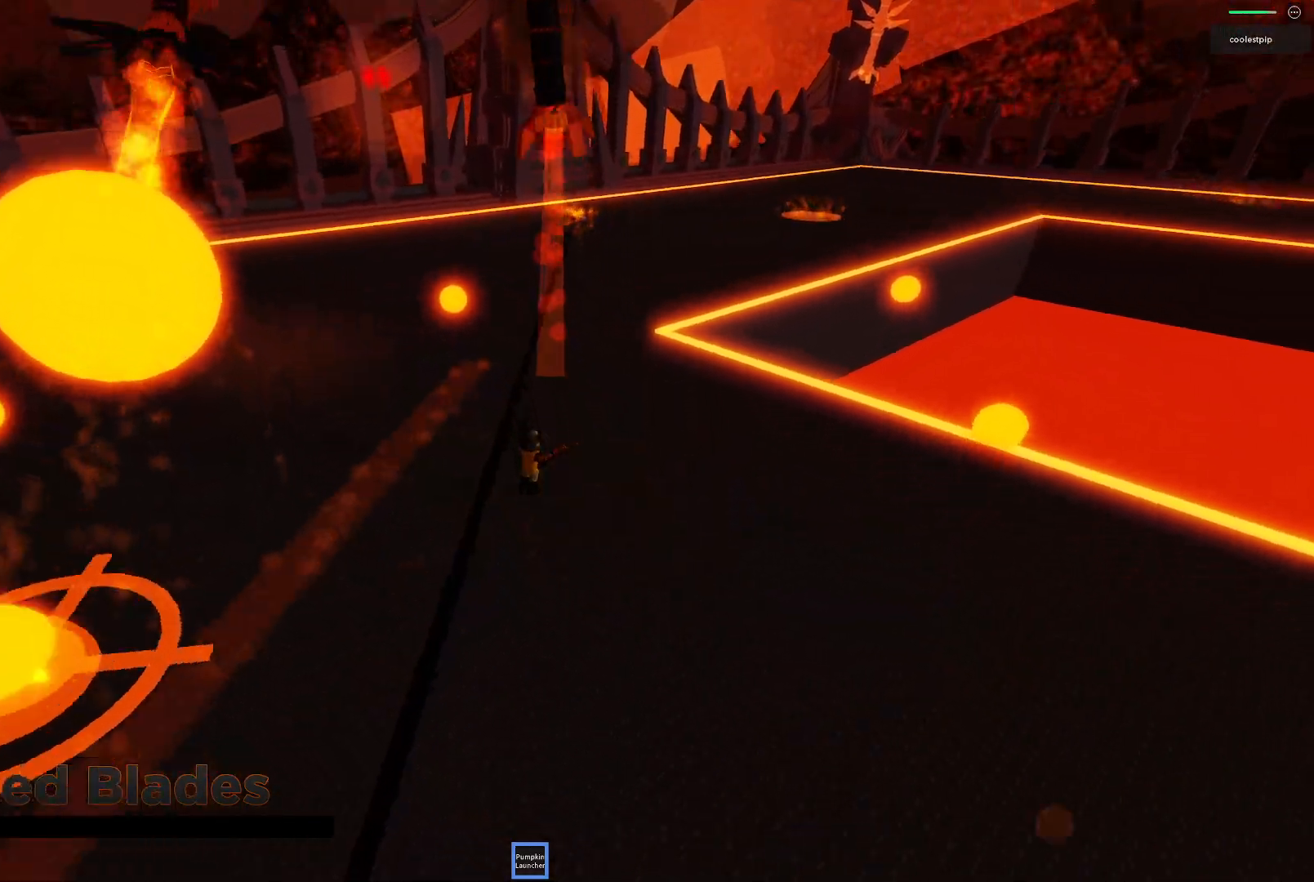
{"keys": ["d", "s", "space"], "events": [[84, "space", "down"], [117, "e", "down"], [184, "e", "up"], [200, "d", "down"], [250, "d", "up"], [417, "d", "down"]]}
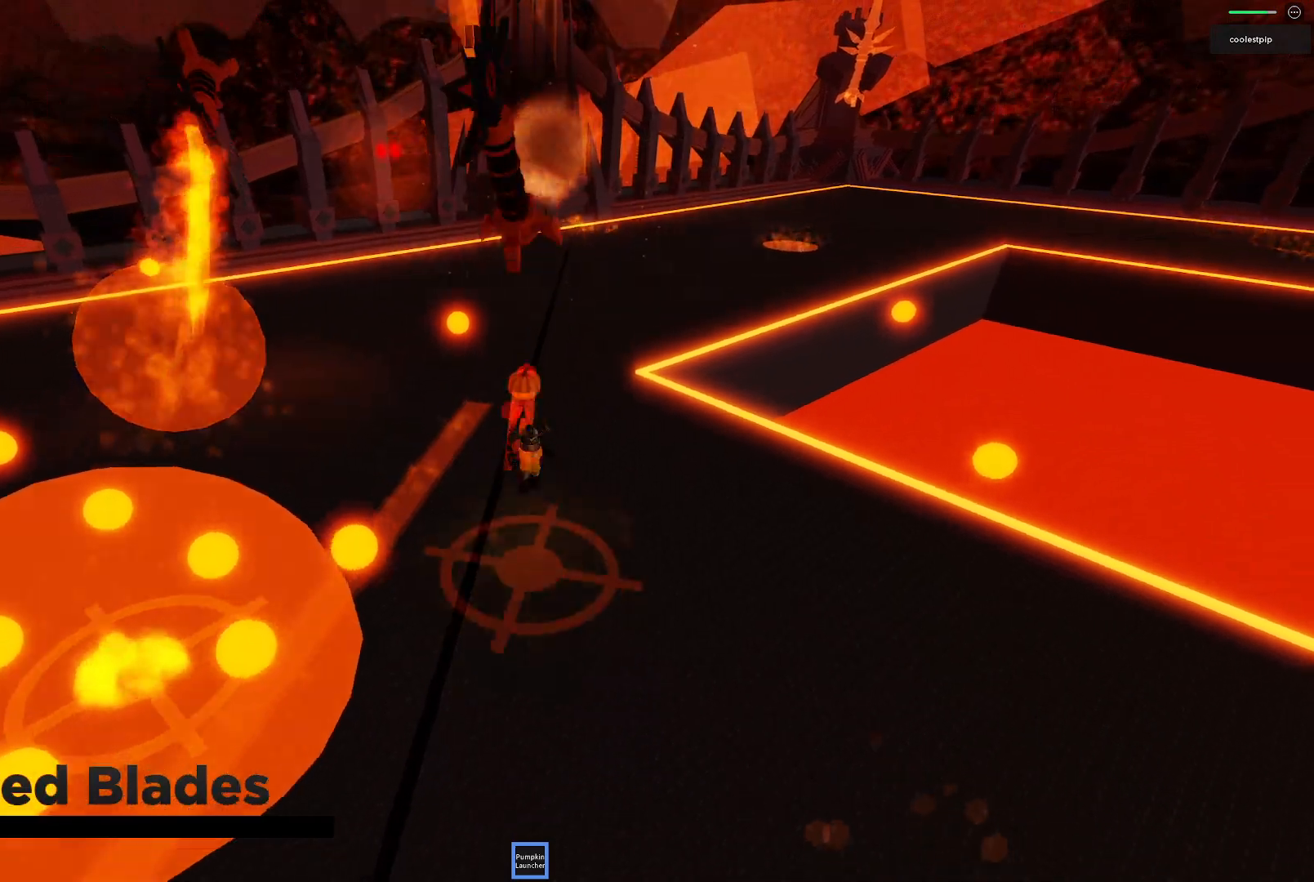
{"keys": ["a", "space"], "events": [[34, "space", "up"], [317, "space", "down"], [417, "a", "down"], [434, "d", "up"], [500, "s", "up"]]}
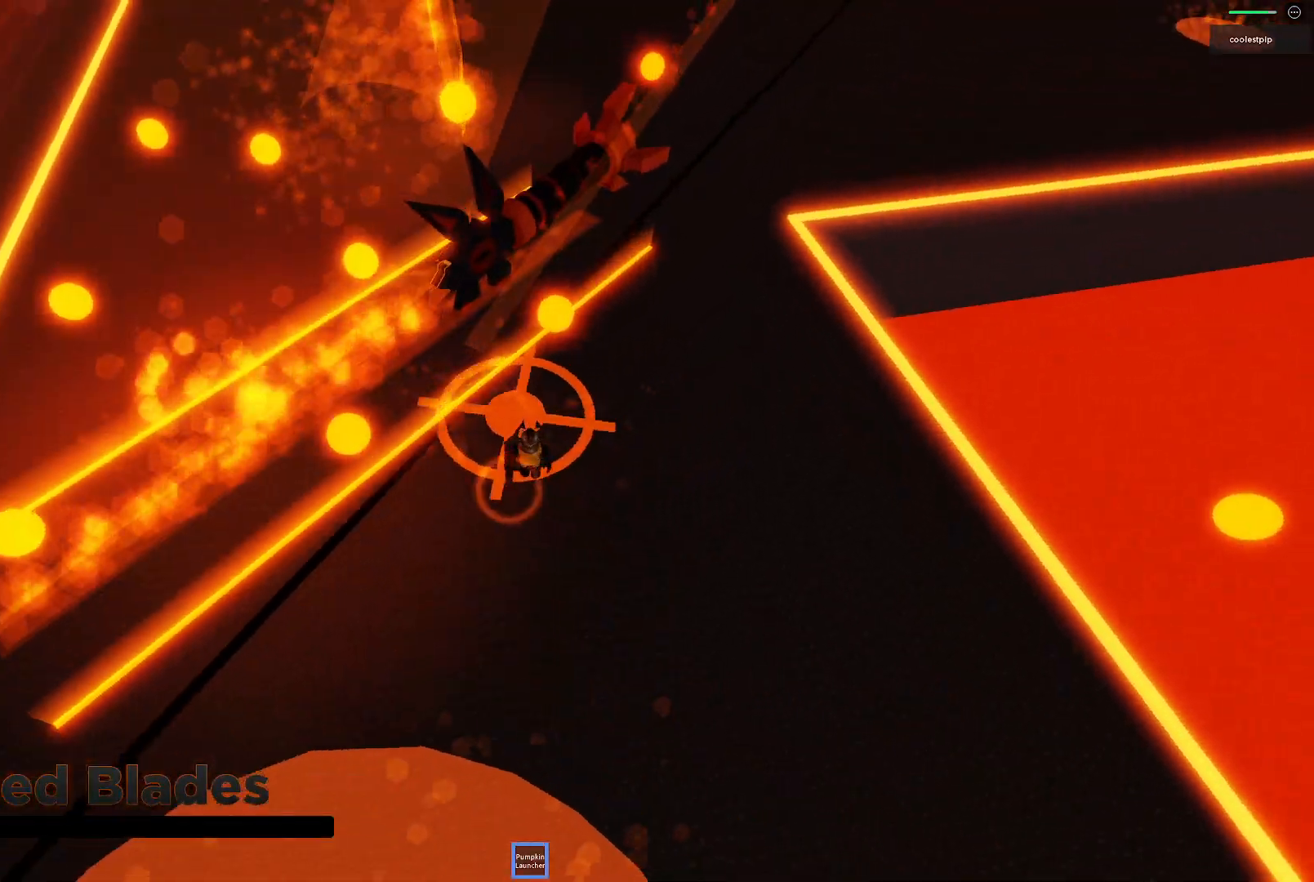
{"keys": ["a", "e", "w"], "events": [[34, "q", "down"], [100, "q", "up"], [100, "w", "down"], [284, "ctrl", "down"], [367, "ctrl", "up"], [434, "e", "down"], [434, "space", "up"]]}
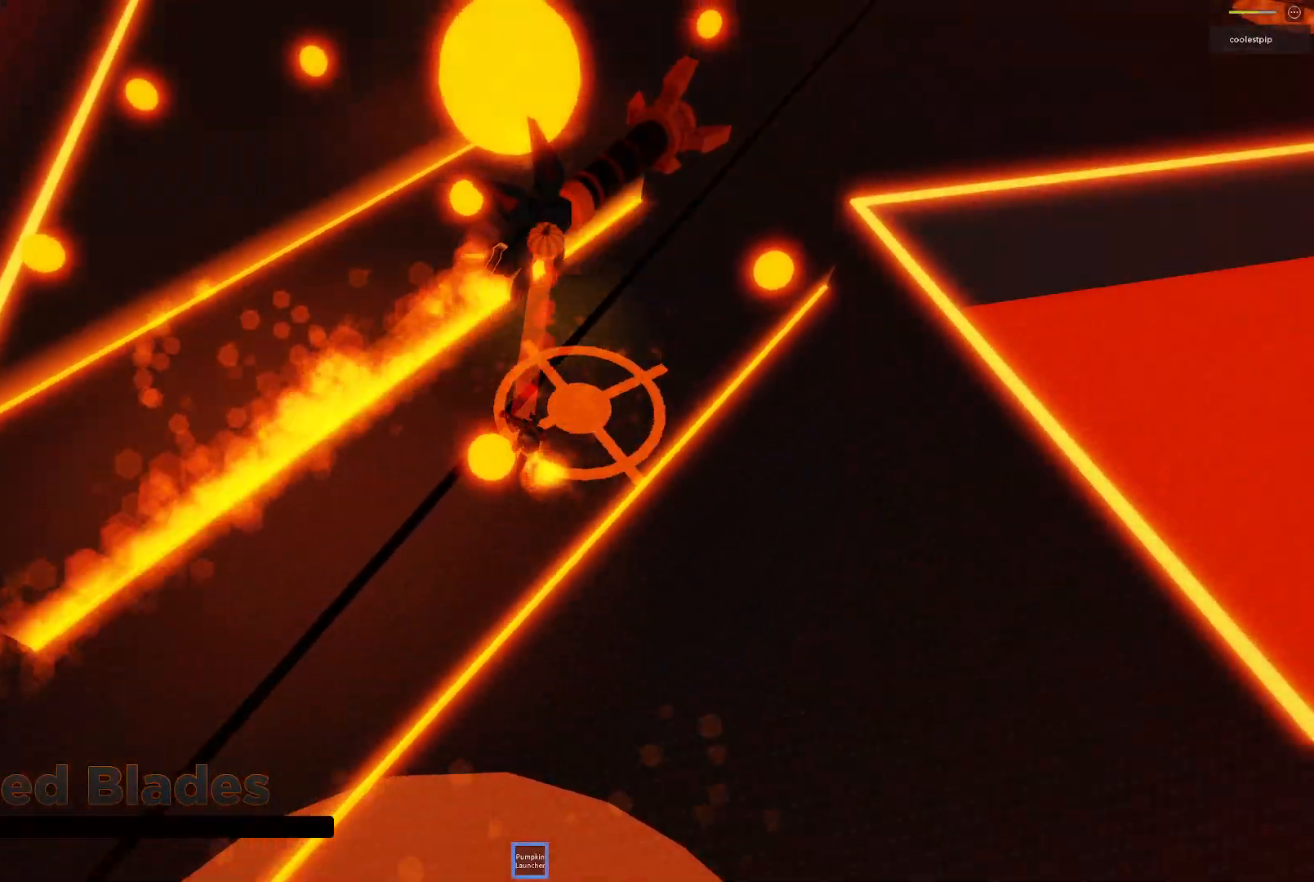
{"keys": ["a", "s", "space"], "events": [[17, "d", "down"], [17, "e", "up"], [17, "s", "down"], [17, "space", "down"], [67, "d", "up"], [84, "w", "up"], [167, "e", "down"], [250, "a", "up"], [367, "a", "down"], [450, "e", "up"]]}
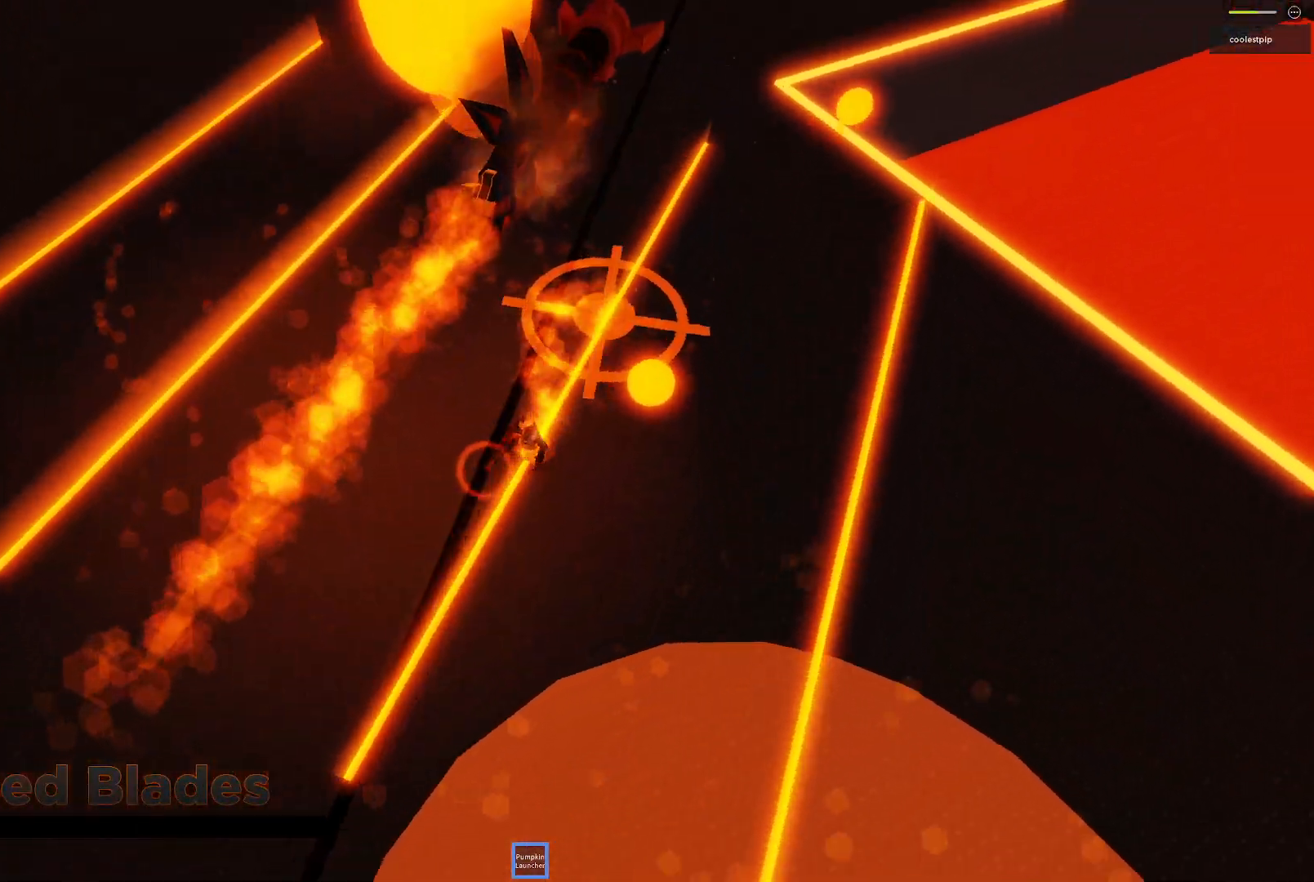
{"keys": ["w"], "events": [[267, "s", "up"], [300, "a", "up"], [367, "w", "down"], [384, "d", "down"], [450, "d", "up"], [450, "space", "up"]]}
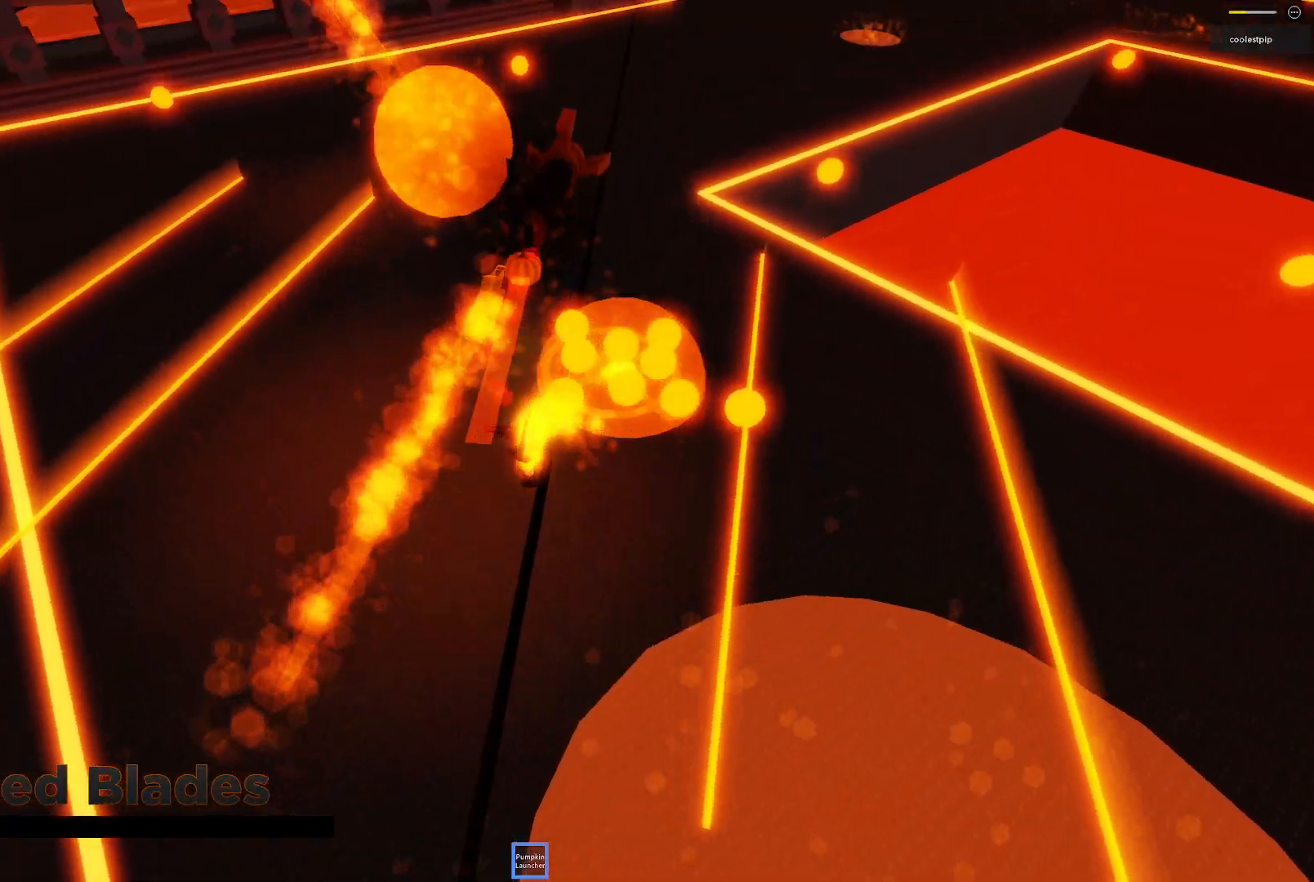
{"keys": ["d", "space", "w"], "events": [[17, "a", "down"], [84, "w", "up"], [117, "a", "up"], [200, "a", "down"], [200, "s", "down"], [284, "a", "up"], [284, "space", "down"], [350, "s", "up"], [384, "d", "down"], [450, "w", "down"]]}
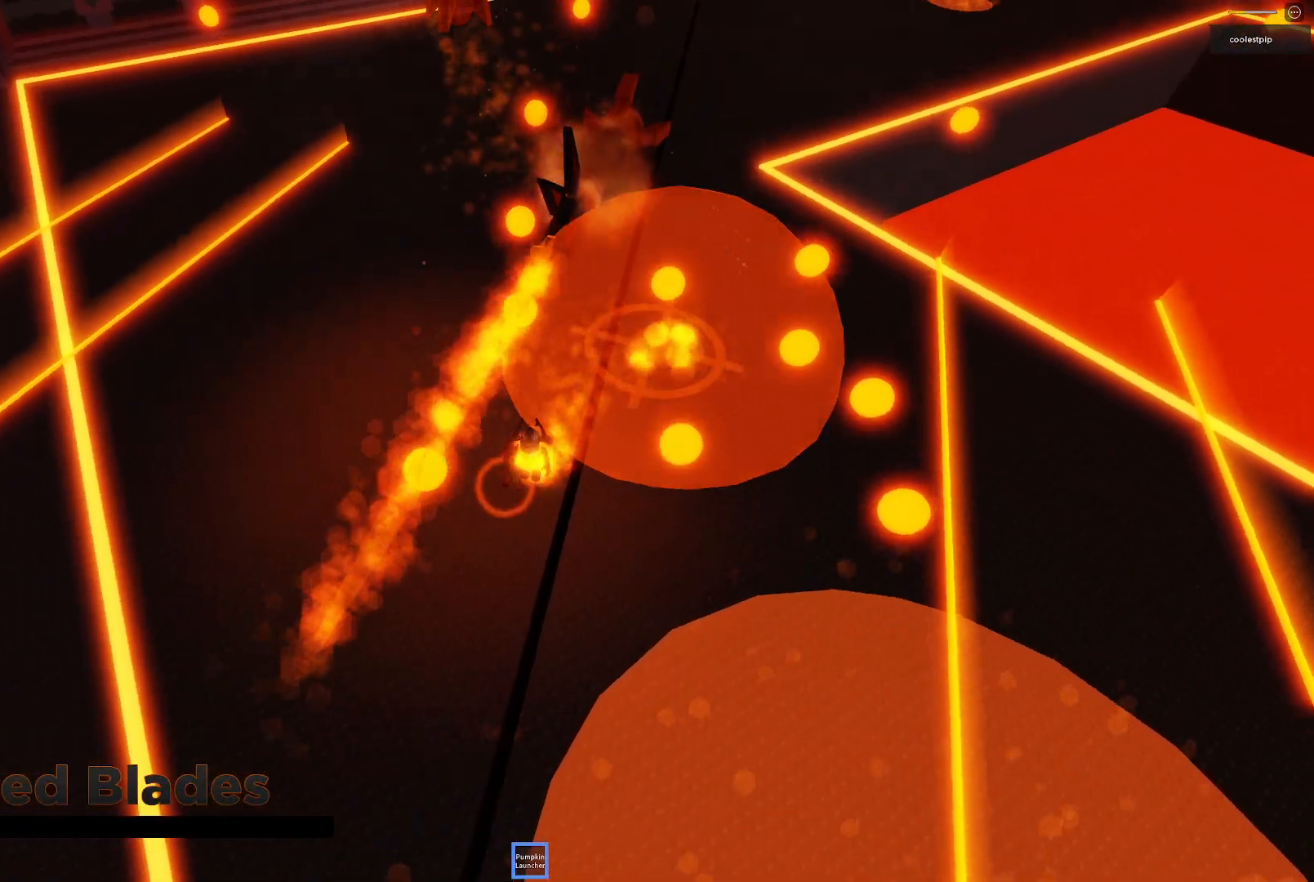
{"keys": ["s", "space"], "events": [[17, "d", "up"], [134, "a", "down"], [217, "w", "up"], [417, "s", "down"], [450, "a", "up"]]}
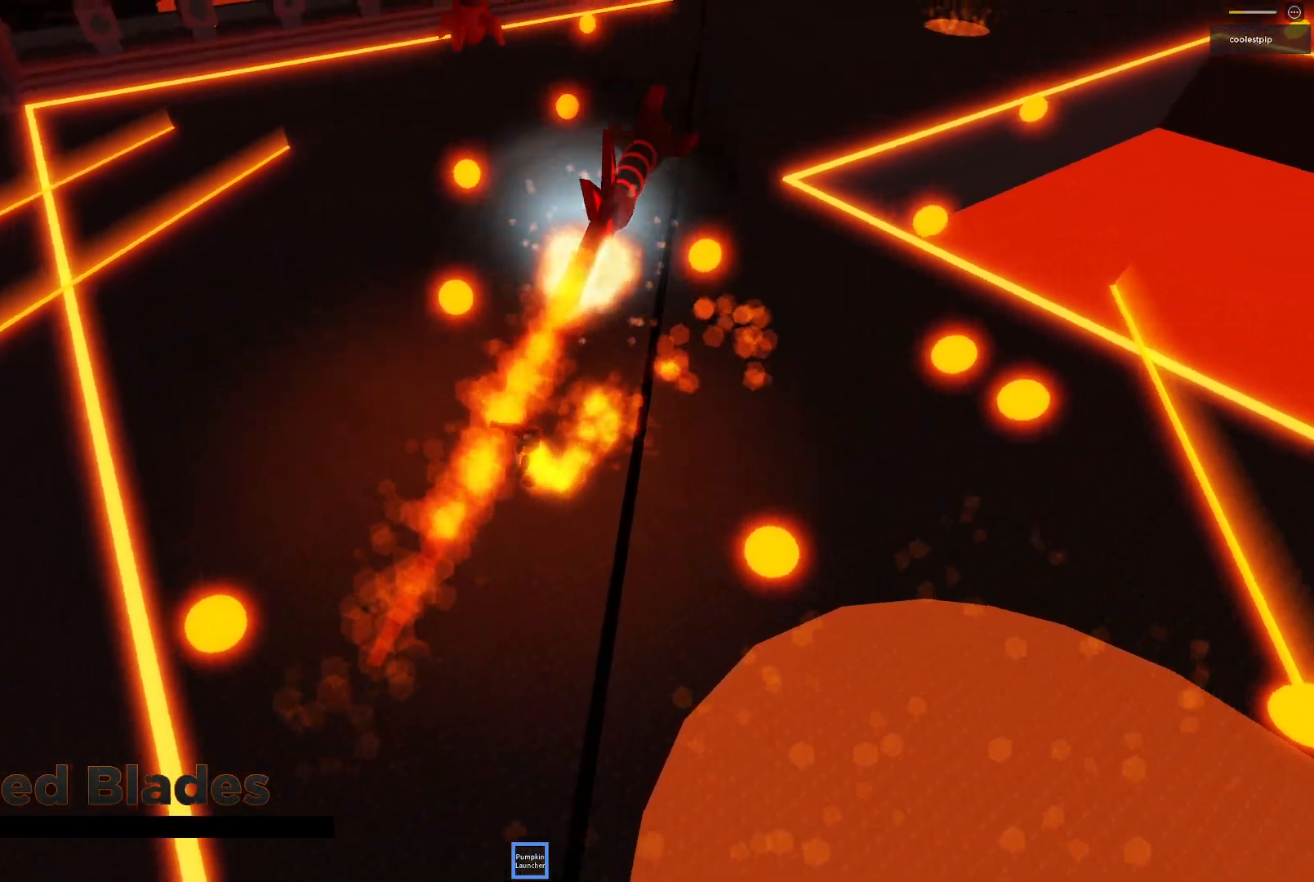
{"keys": ["d", "w"], "events": [[17, "d", "down"], [200, "a", "down"], [217, "d", "up"], [267, "a", "up"], [300, "d", "down"], [400, "s", "up"], [400, "space", "up"], [500, "w", "down"]]}
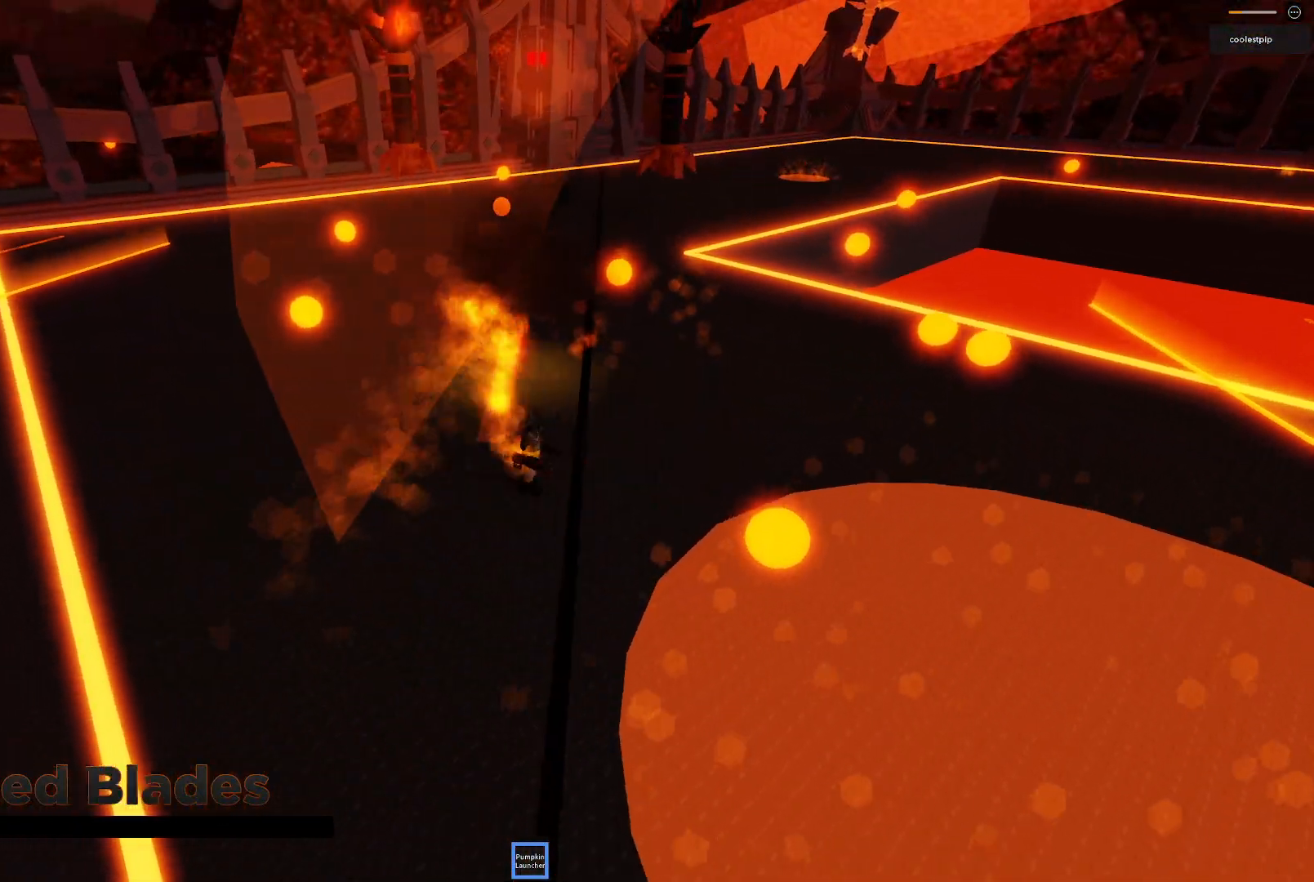
{"keys": ["a", "space", "w"], "events": [[84, "d", "up"], [150, "a", "down"], [367, "space", "down"]]}
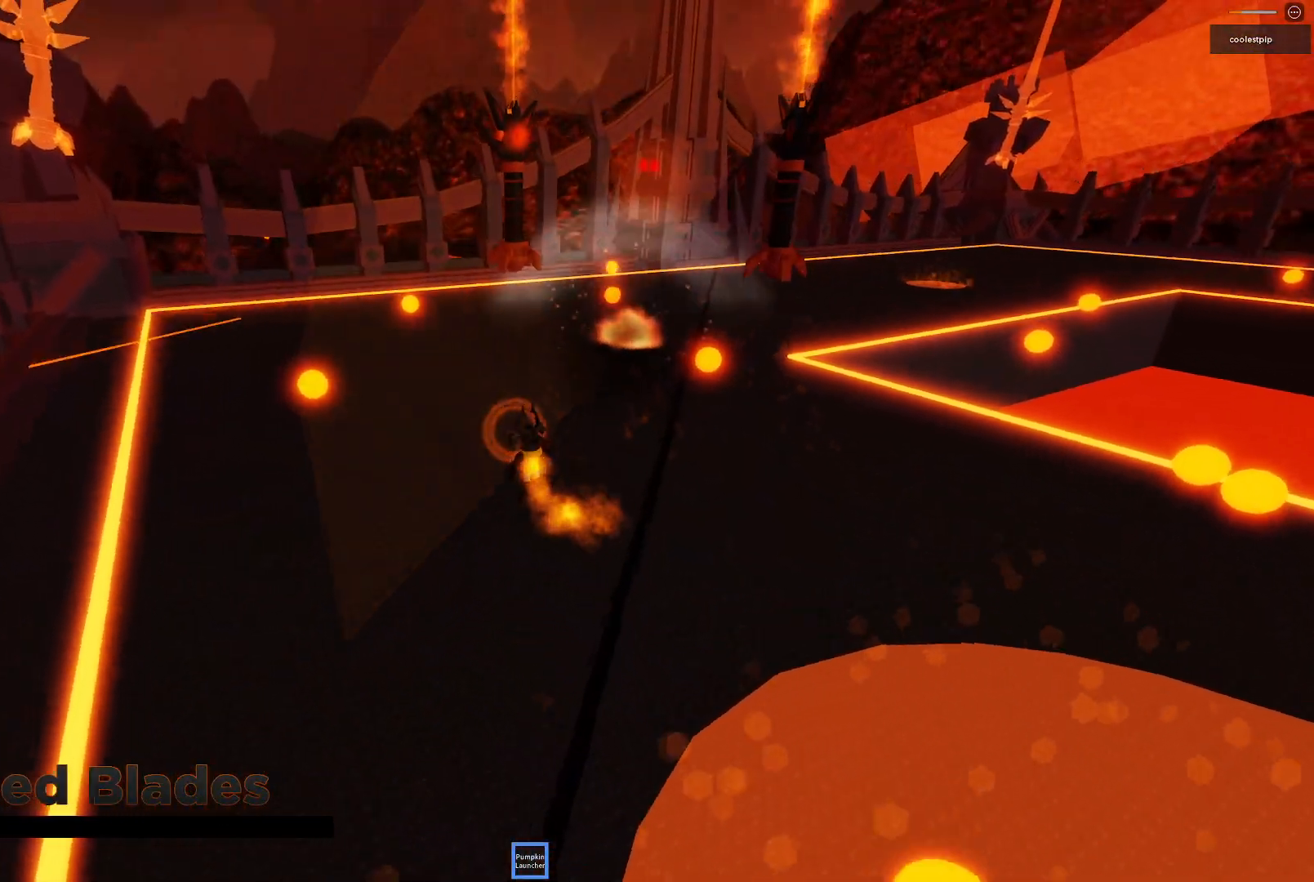
{"keys": ["w"], "events": [[100, "a", "up"], [284, "space", "up"]]}
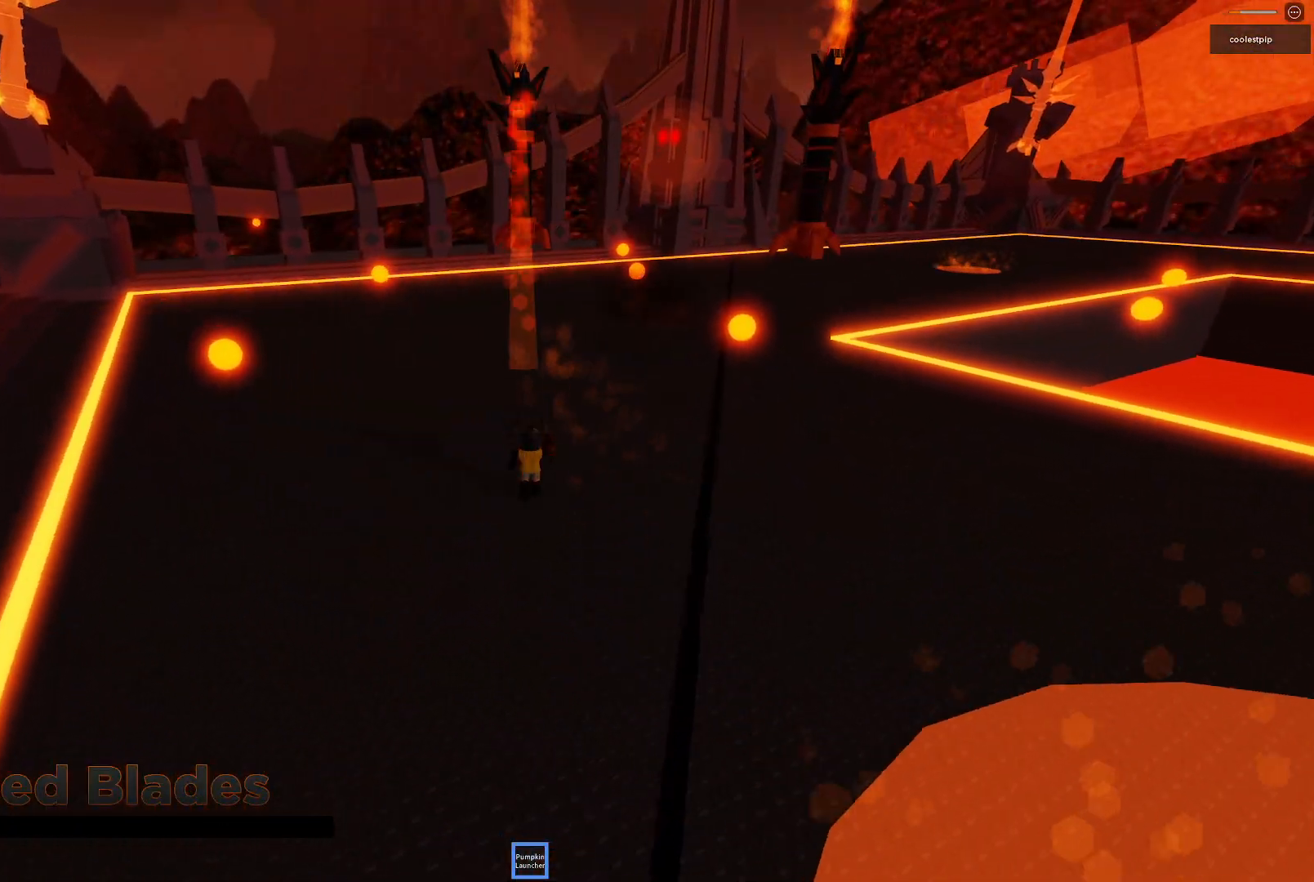
{"keys": ["space", "w"], "events": [[100, "space", "down"]]}
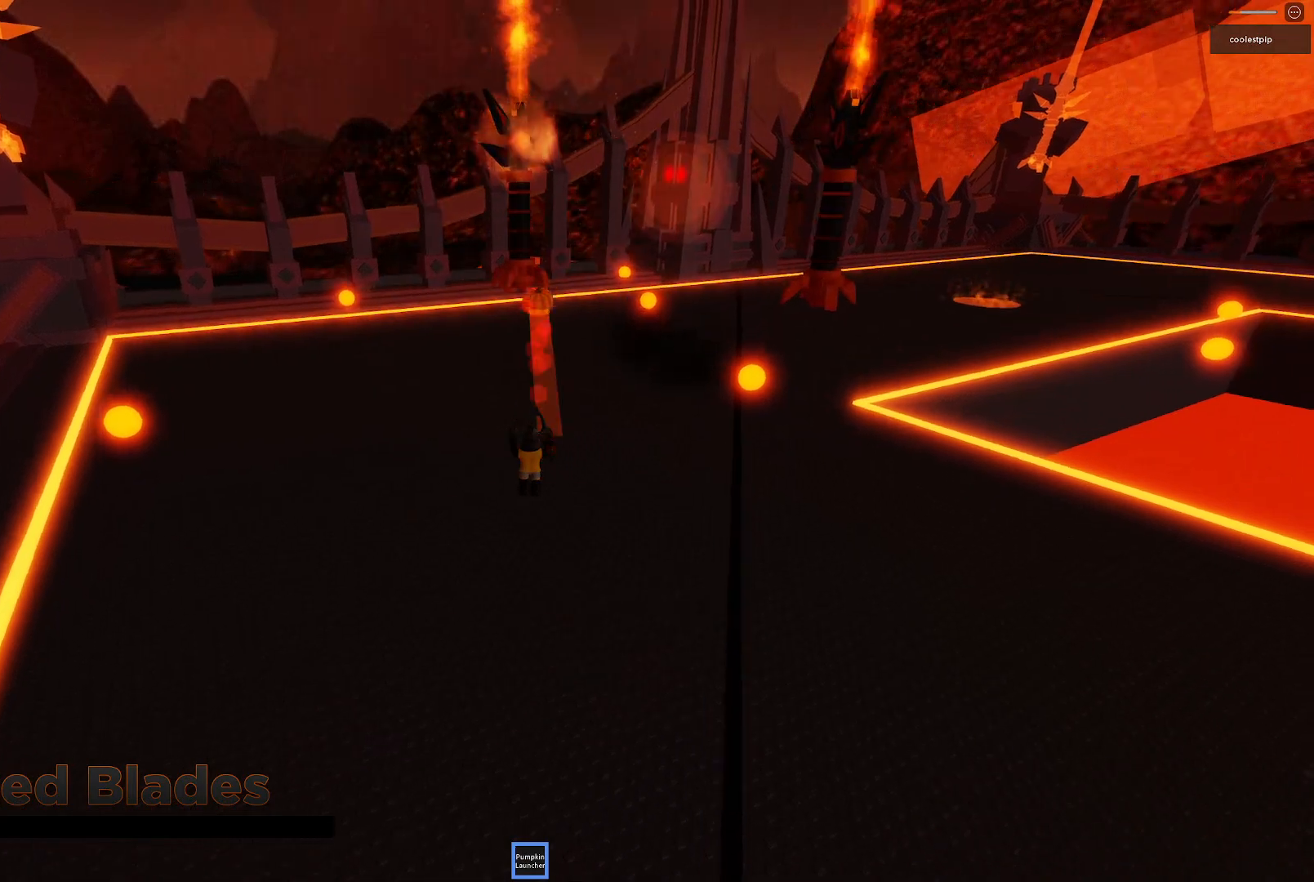
{"keys": ["s", "space", "w"], "events": [[50, "d", "down"], [50, "space", "up"], [117, "d", "up"], [200, "a", "down"], [367, "s", "down"], [400, "a", "up"], [434, "space", "down"]]}
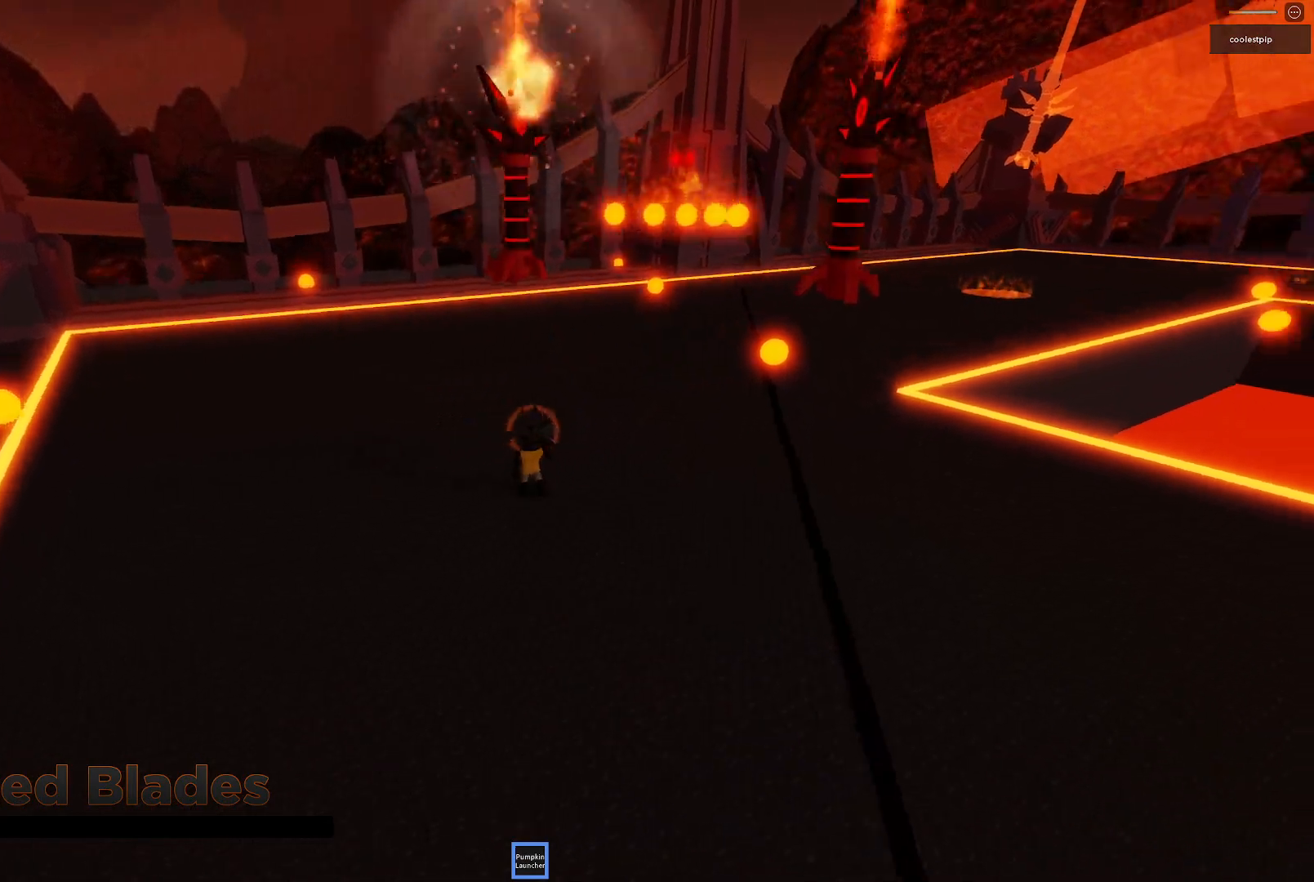
{"keys": ["a", "e"]}
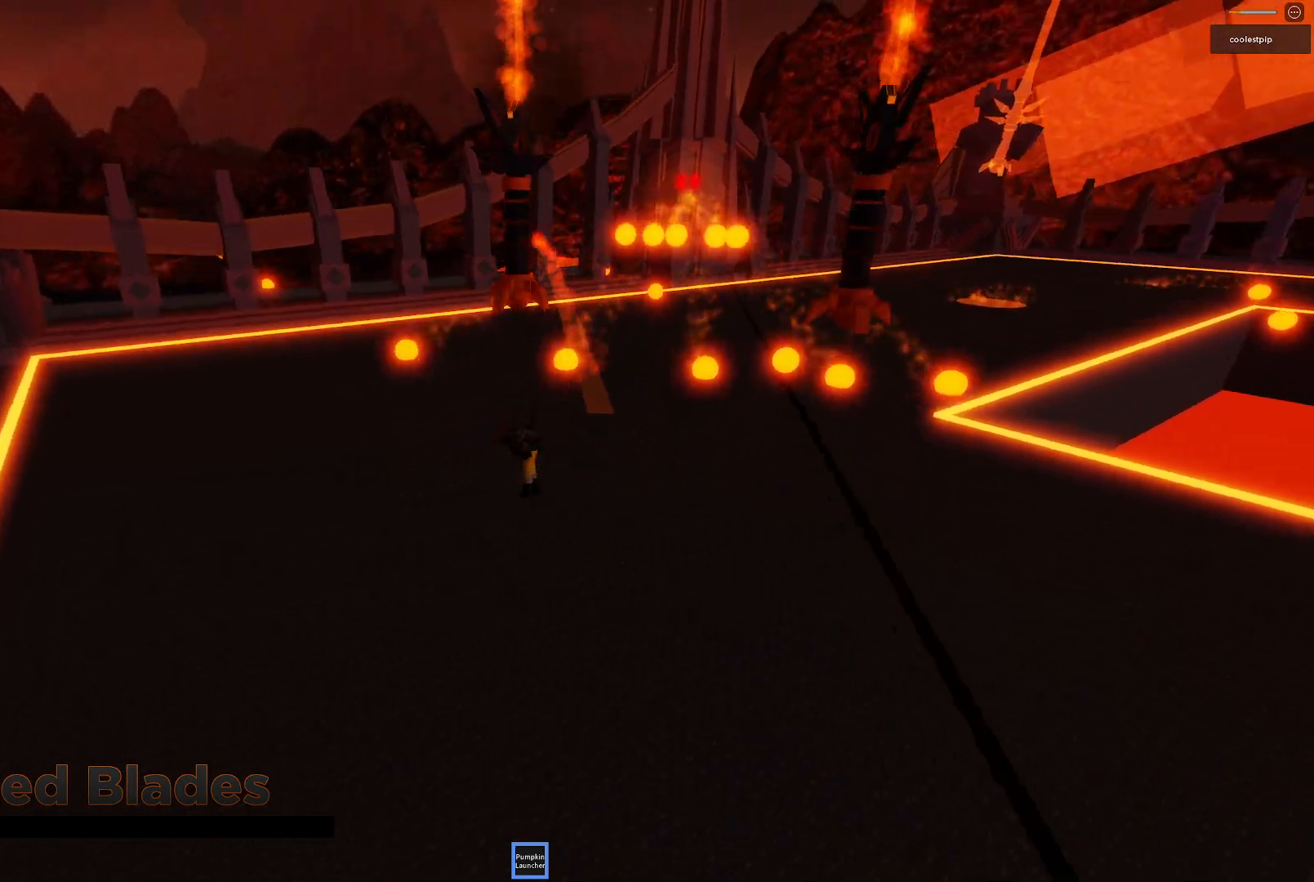
{"keys": ["s"], "events": [[17, "s", "down"], [50, "e", "up"], [100, "a", "up"], [100, "space", "down"], [434, "space", "up"]]}
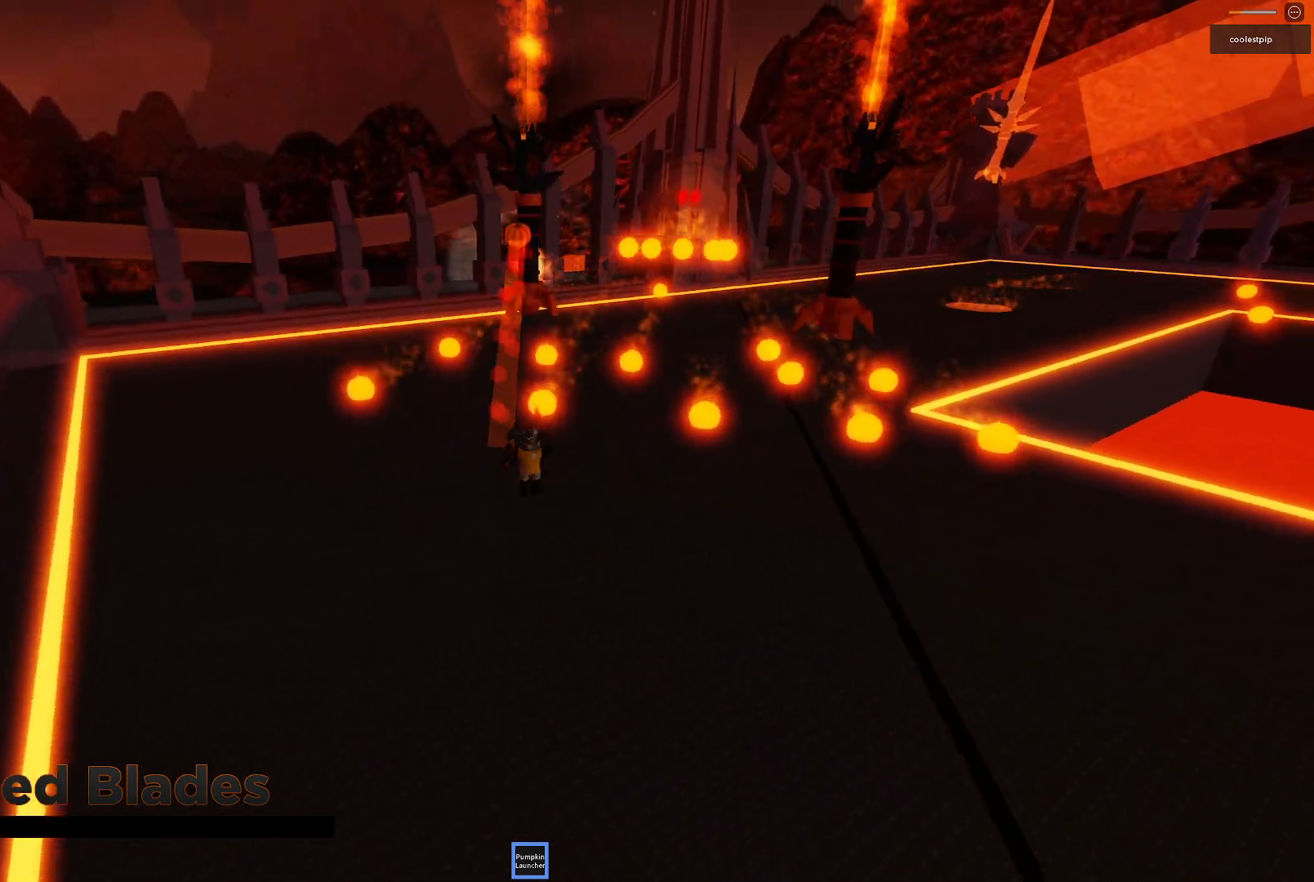
{"keys": ["space", "w"], "events": [[84, "d", "down"], [184, "s", "up"], [200, "d", "up"], [284, "w", "down"], [384, "space", "down"]]}
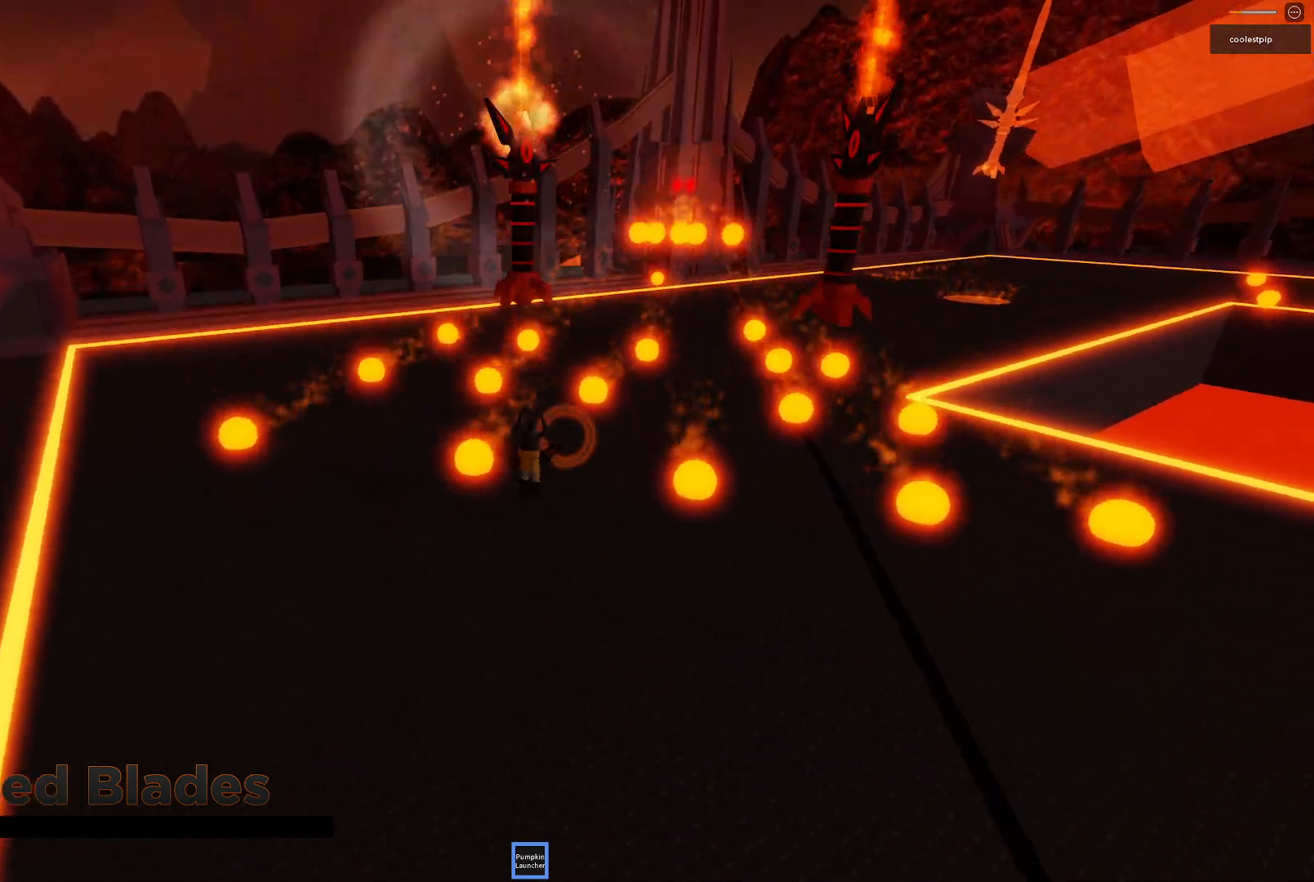
{"keys": ["a", "s"], "events": [[84, "d", "down"], [134, "w", "up"], [200, "space", "up"], [334, "s", "down"], [334, "w", "down"], [350, "d", "up"], [384, "a", "down"], [450, "ctrl", "down"], [450, "q", "down"], [450, "w", "up"], [484, "ctrl", "up"], [484, "q", "up"]]}
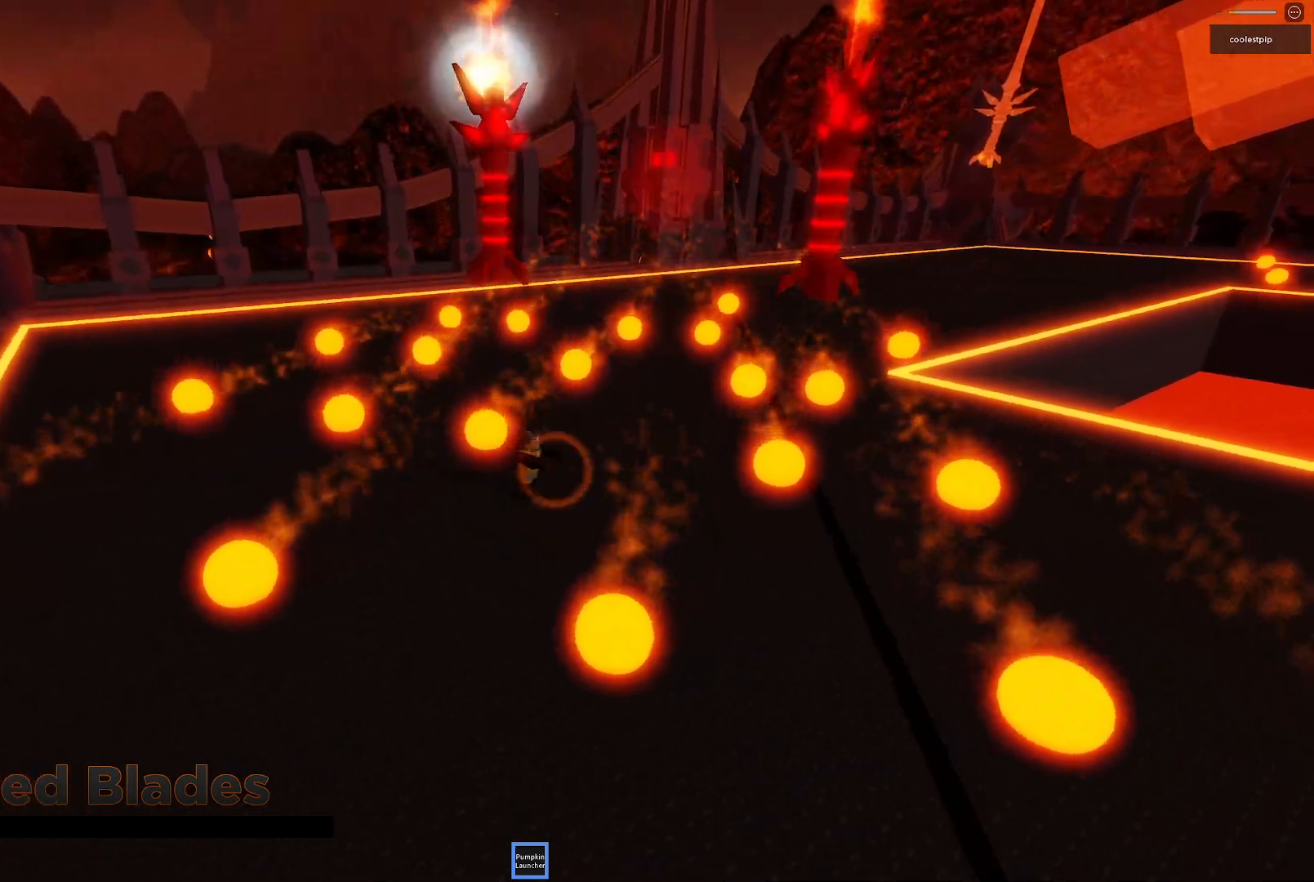
{"keys": [], "events": [[17, "space", "down"], [17, "w", "down"], [34, "a", "up"], [84, "w", "up"], [100, "q", "down"], [150, "q", "up"], [167, "a", "down"], [167, "shift", "down"], [184, "d", "down"], [234, "shift", "up"], [250, "a", "up"], [267, "ctrl", "down"], [267, "space", "up"], [334, "ctrl", "up"], [417, "d", "up"], [484, "s", "up"]]}
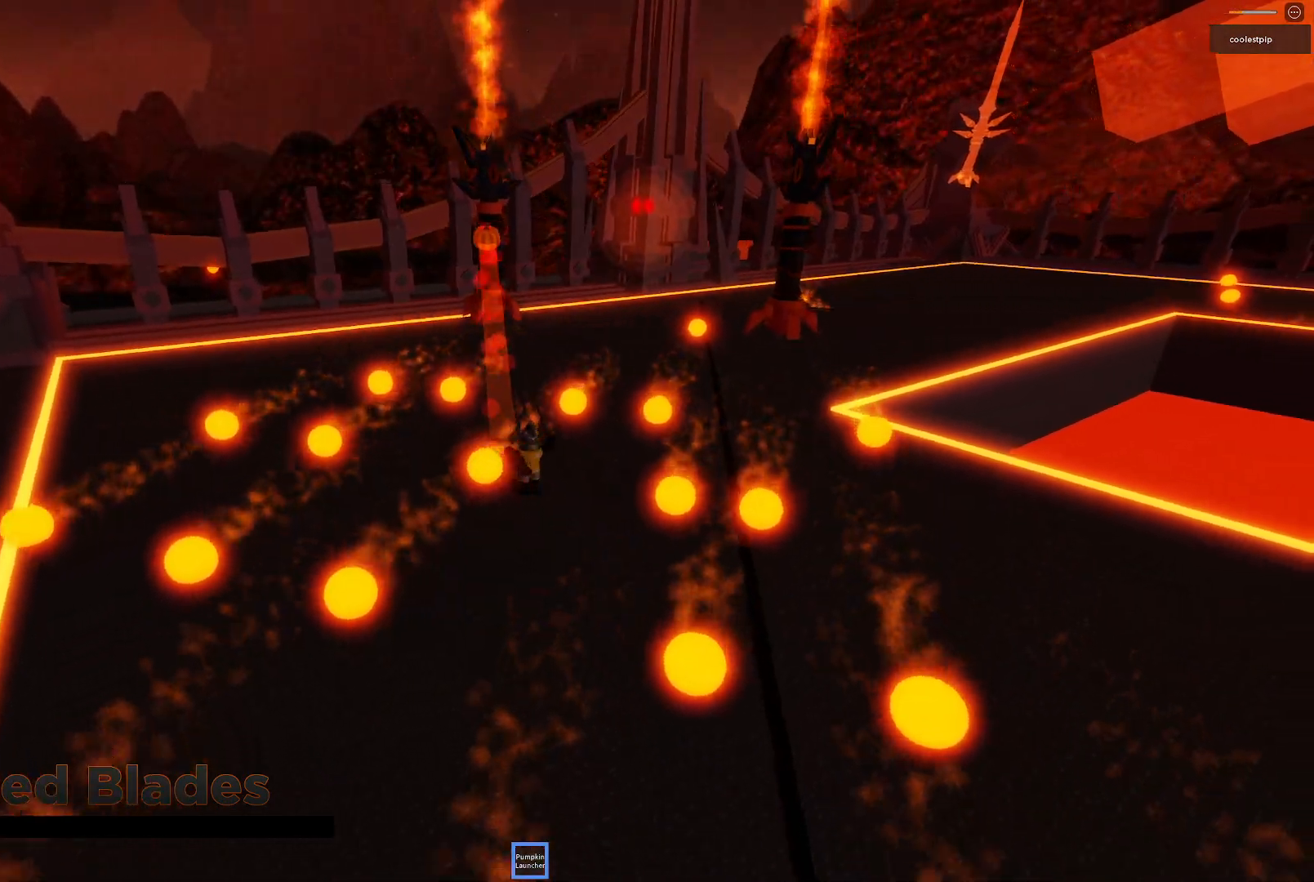
{"keys": ["d", "s", "space"], "events": [[17, "d", "down"], [84, "e", "down"], [117, "d", "up"], [134, "e", "up"], [134, "s", "down"], [184, "d", "down"], [217, "w", "down"], [250, "s", "up"], [250, "space", "down"], [350, "a", "down"], [400, "ctrl", "down"], [400, "w", "up"], [450, "a", "up"], [450, "ctrl", "up"], [450, "s", "down"]]}
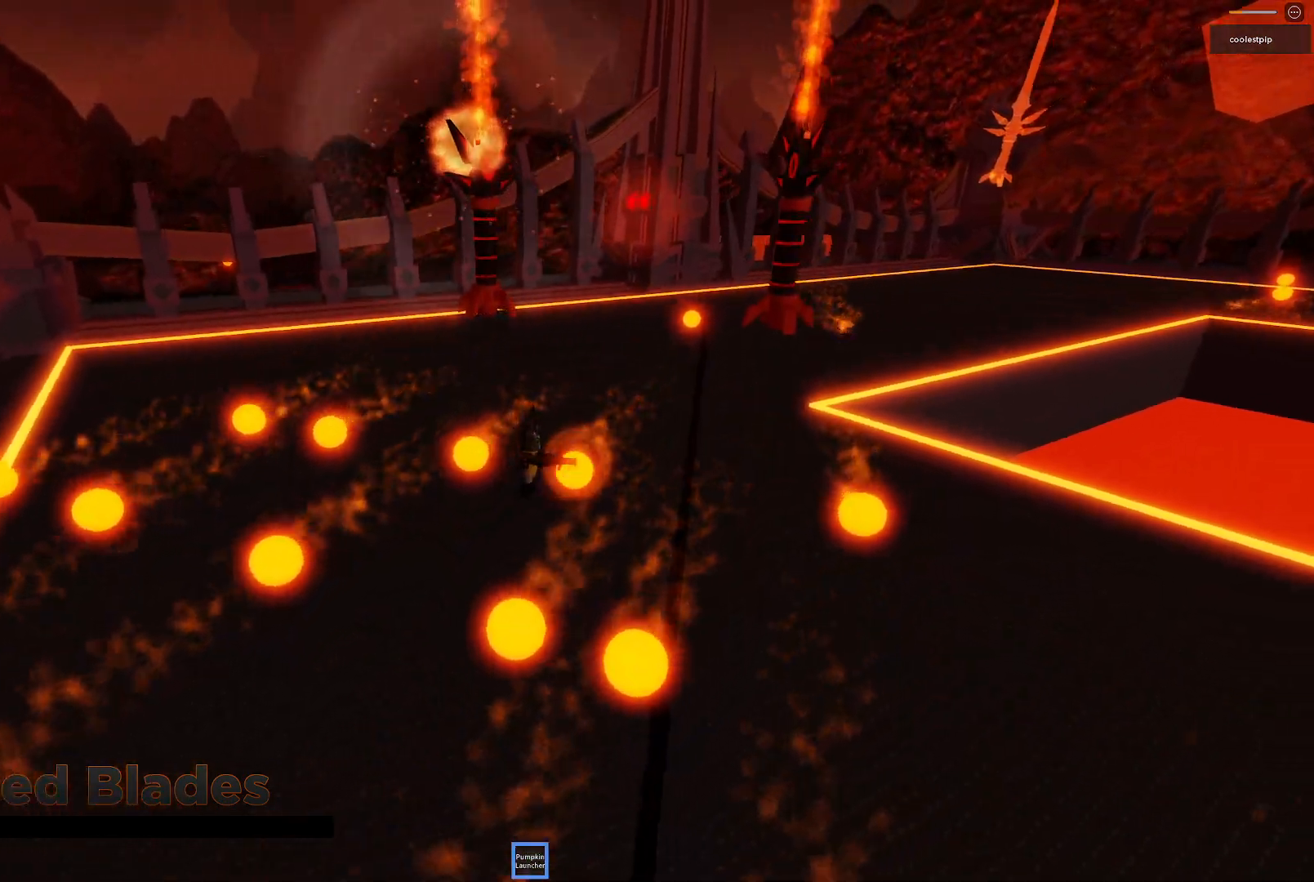
{"keys": ["space", "w"], "events": [[67, "w", "down"], [150, "space", "up"], [167, "s", "up"], [200, "w", "up"], [284, "d", "up"], [350, "w", "down"], [467, "space", "down"]]}
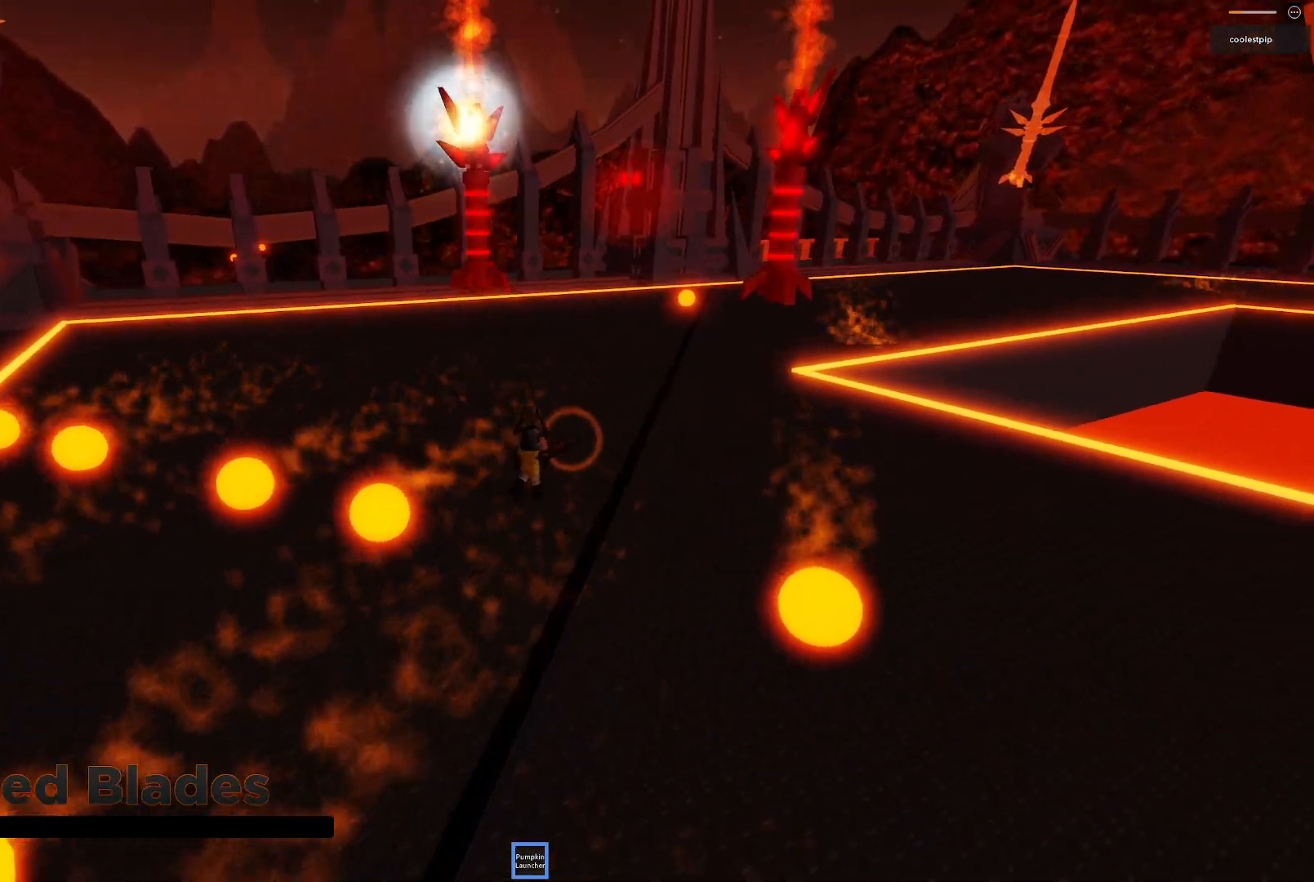
{"keys": ["s"]}